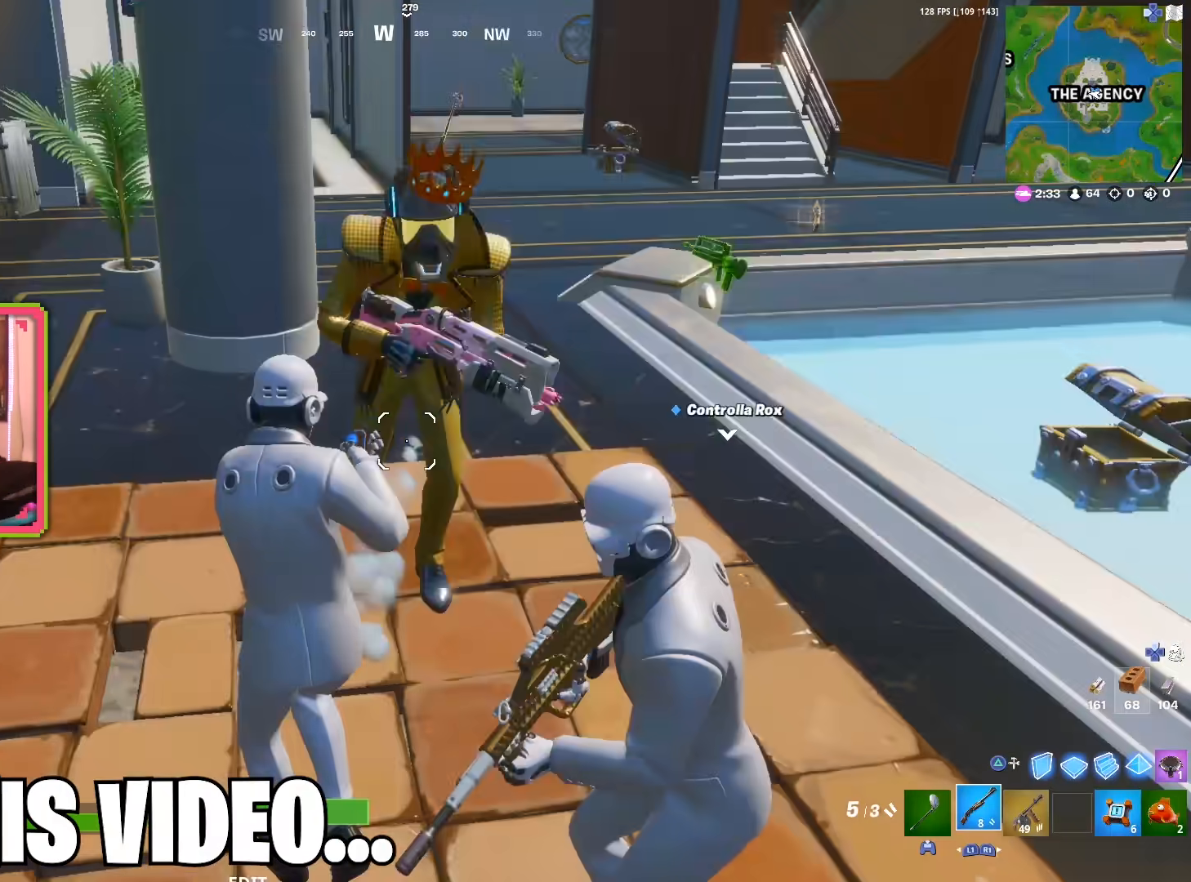
Gameplay with a controller (PlayStation layout); each line is a JSON object with the inputs held at the frame after it. "events" lists button and stick changes between this image and that frame as [ms after this image, input, new state], when the widget could be followed in between. Not read: TOUCHPAD.
{"buttons": [], "left_stick": "center", "right_stick": "center", "events": [[67, "right_stick", "right"], [200, "right_stick", "center"]]}
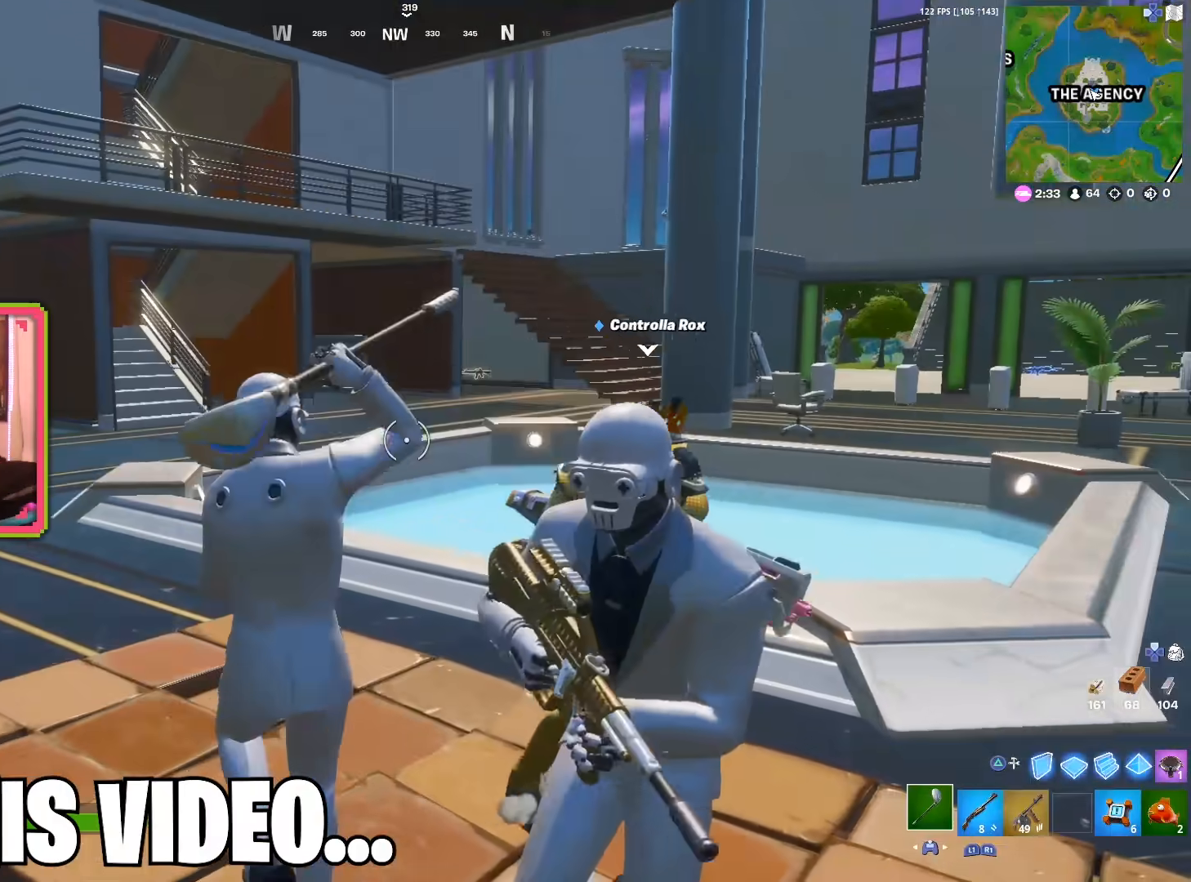
{"buttons": [], "left_stick": "center", "right_stick": "left", "events": [[67, "right_stick", "left"], [150, "right_stick", "center"], [217, "right_stick", "left"]]}
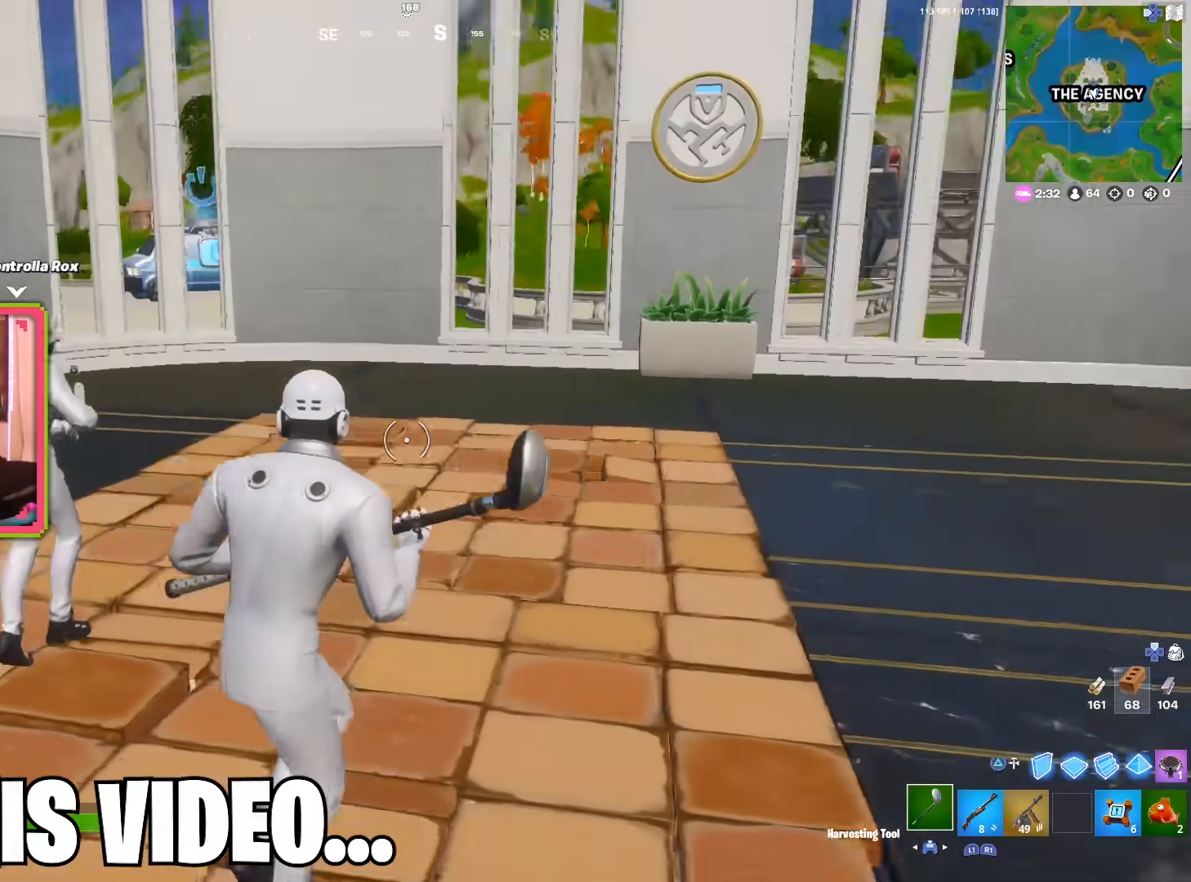
{"buttons": [], "left_stick": "center", "right_stick": "center", "events": [[117, "right_stick", "center"]]}
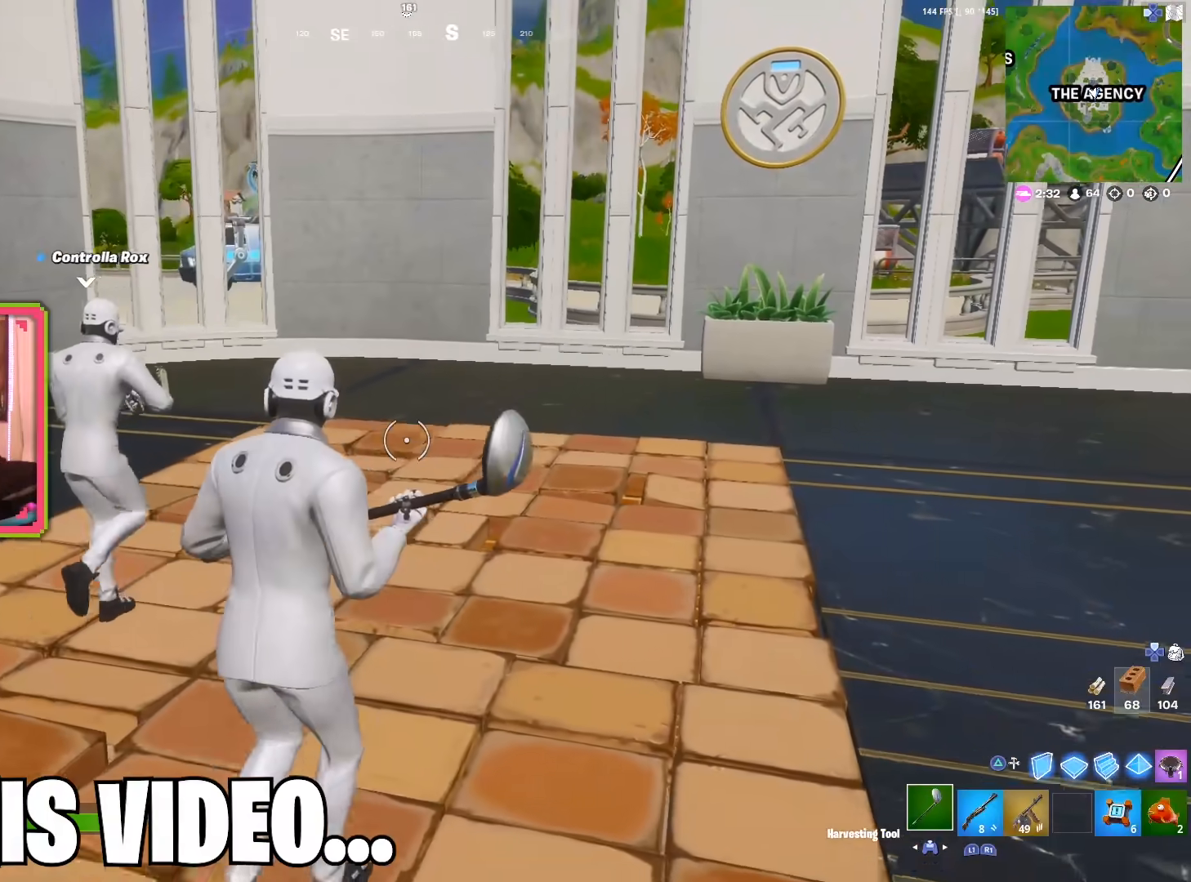
{"buttons": [], "left_stick": "center", "right_stick": "center", "events": []}
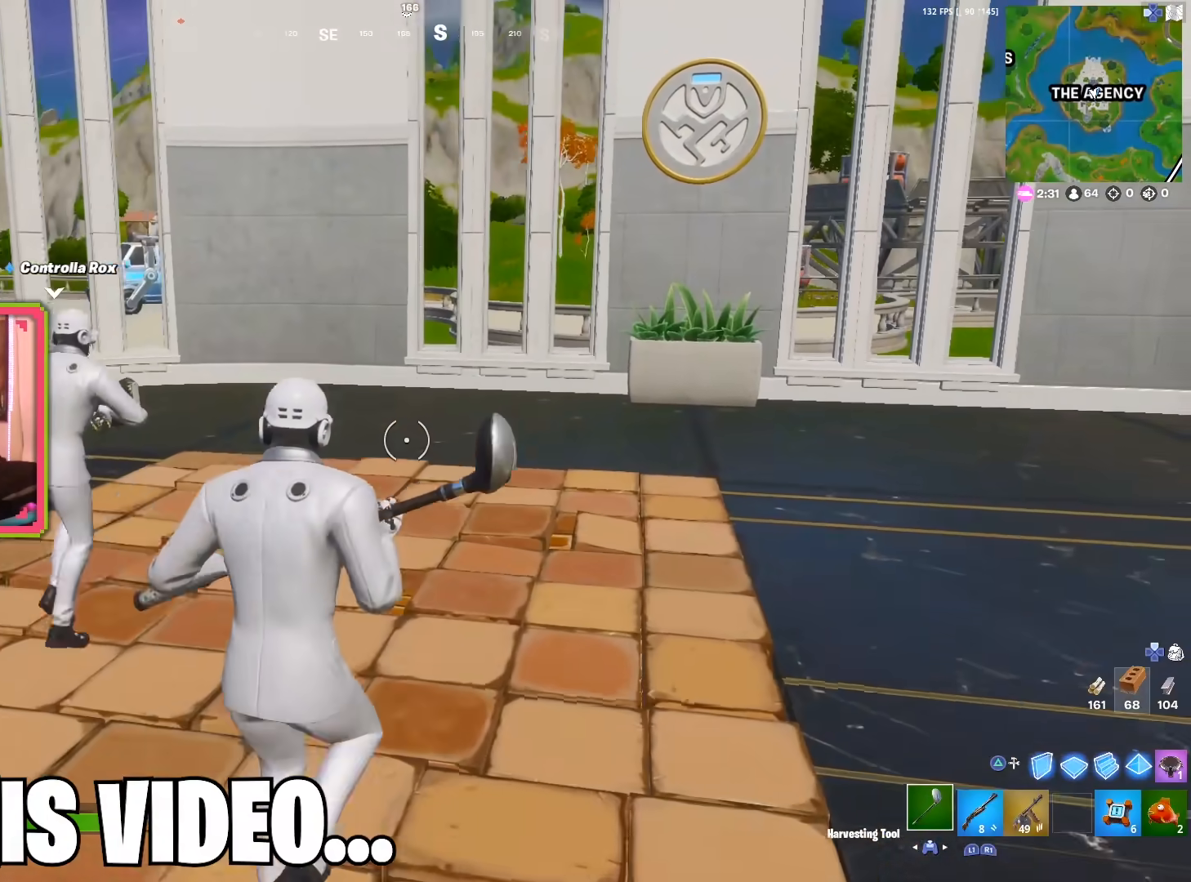
{"buttons": [], "left_stick": "center", "right_stick": "center", "events": [[283, "right_stick", "right"], [467, "right_stick", "center"]]}
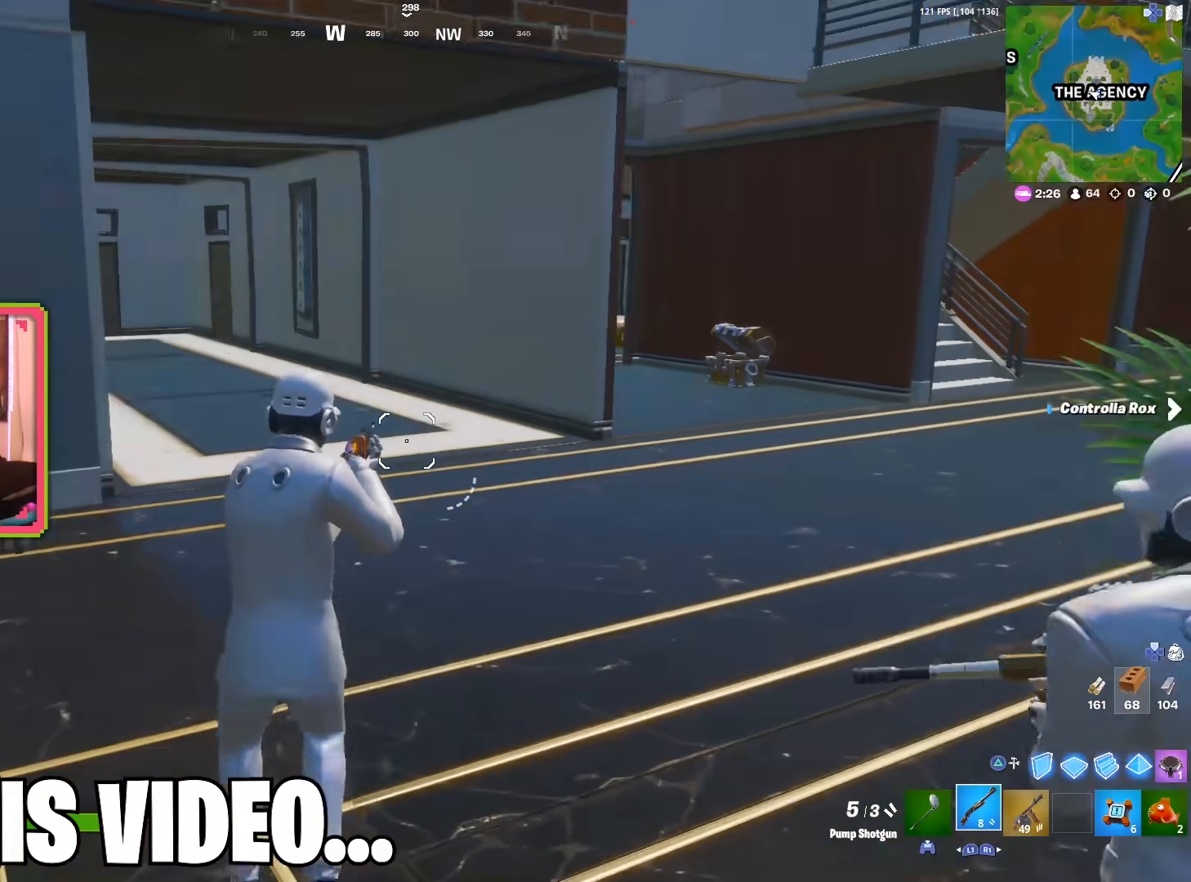
{"buttons": [], "left_stick": "center", "right_stick": "center", "events": [[267, "left_stick", "up-left"], [450, "left_stick", "center"]]}